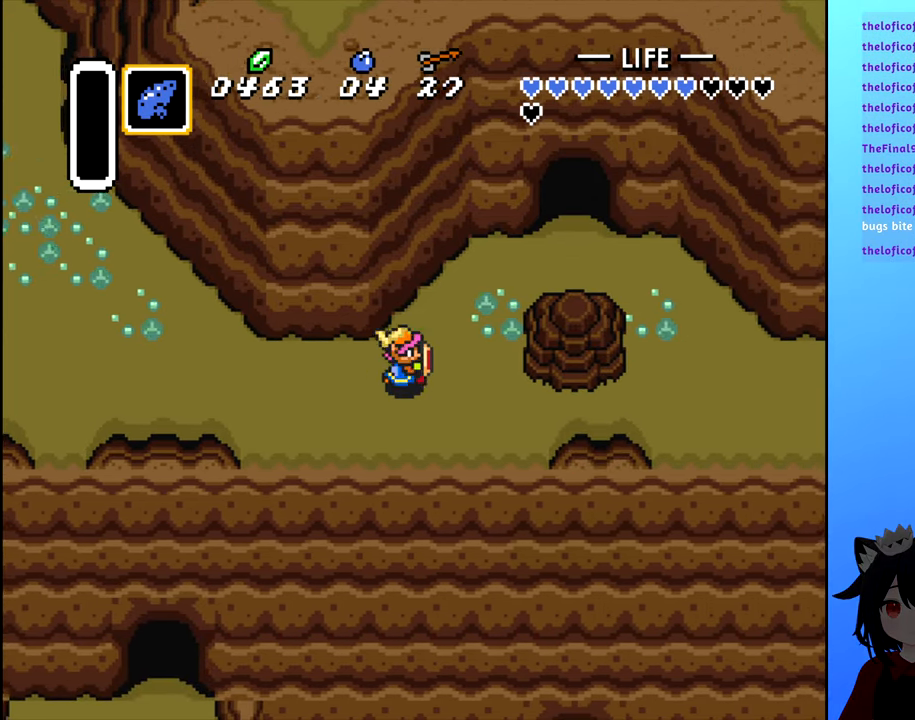
Gameplay with a controller (Nintendo layout); each line is a JSON object with the inputs held at the frame after it. "events" lists button and stick changes between this image and that frame as [ms after this image, input, new state], when the widget could be followed in between. Not read: L3 R3.
{"buttons": ["DPAD_RIGHT"], "events": [[233, "DPAD_DOWN", "down"], [366, "DPAD_DOWN", "up"]]}
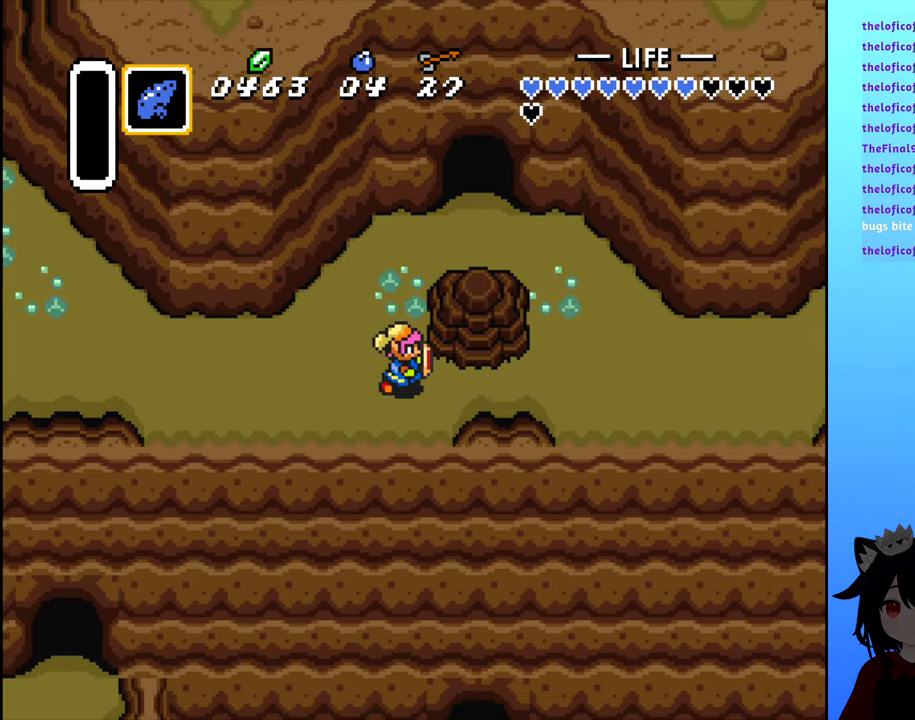
{"buttons": ["DPAD_RIGHT"], "events": [[216, "DPAD_DOWN", "down"], [350, "DPAD_DOWN", "up"]]}
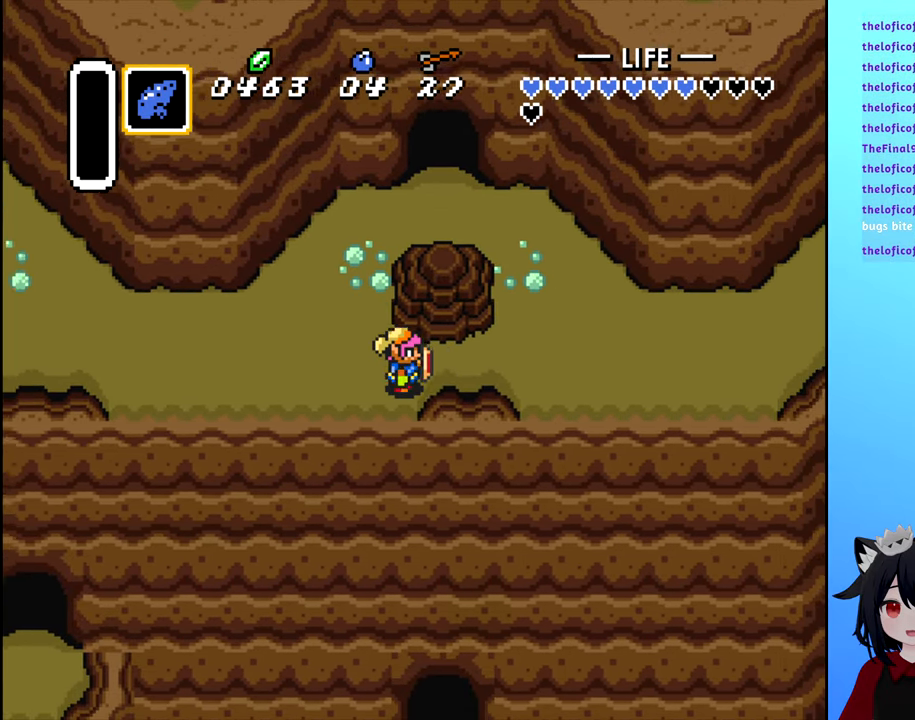
{"buttons": ["DPAD_UP", "DPAD_RIGHT"], "events": [[483, "DPAD_UP", "down"]]}
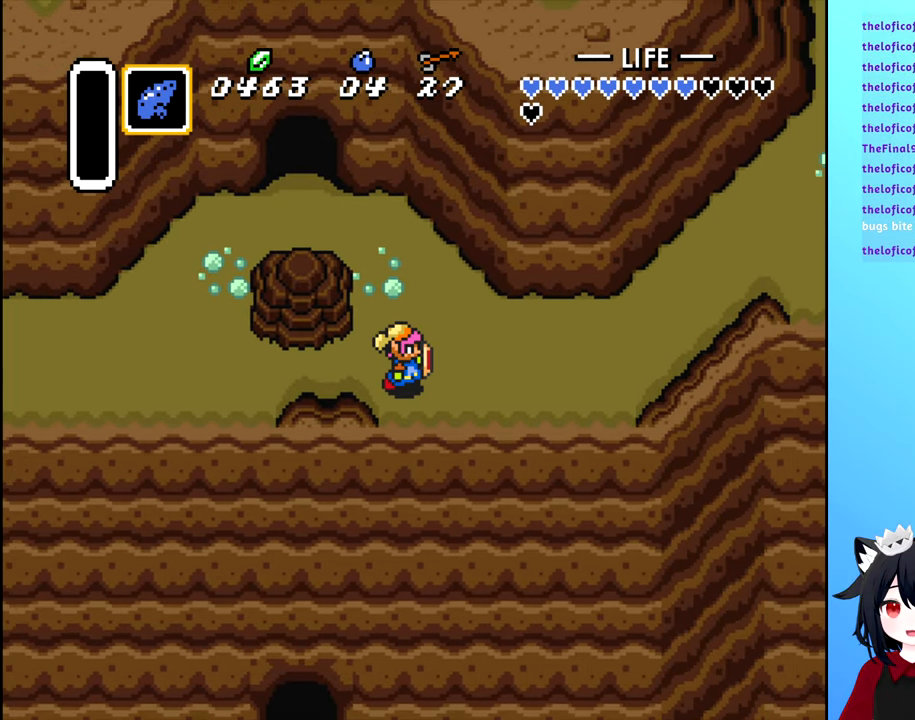
{"buttons": ["DPAD_RIGHT"], "events": [[66, "DPAD_UP", "up"]]}
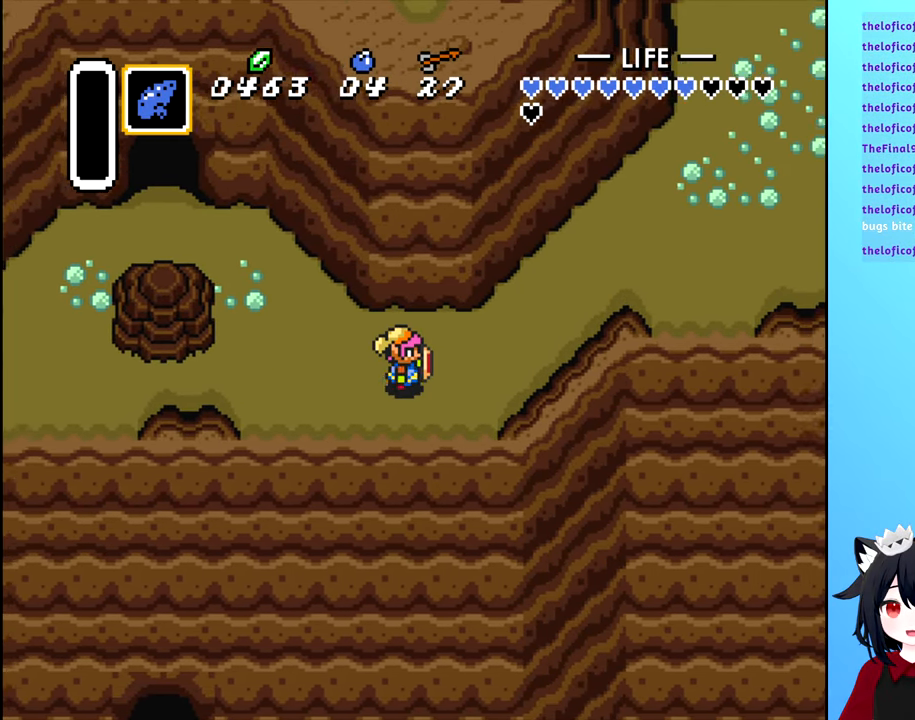
{"buttons": ["DPAD_UP", "DPAD_RIGHT"], "events": [[200, "DPAD_UP", "down"]]}
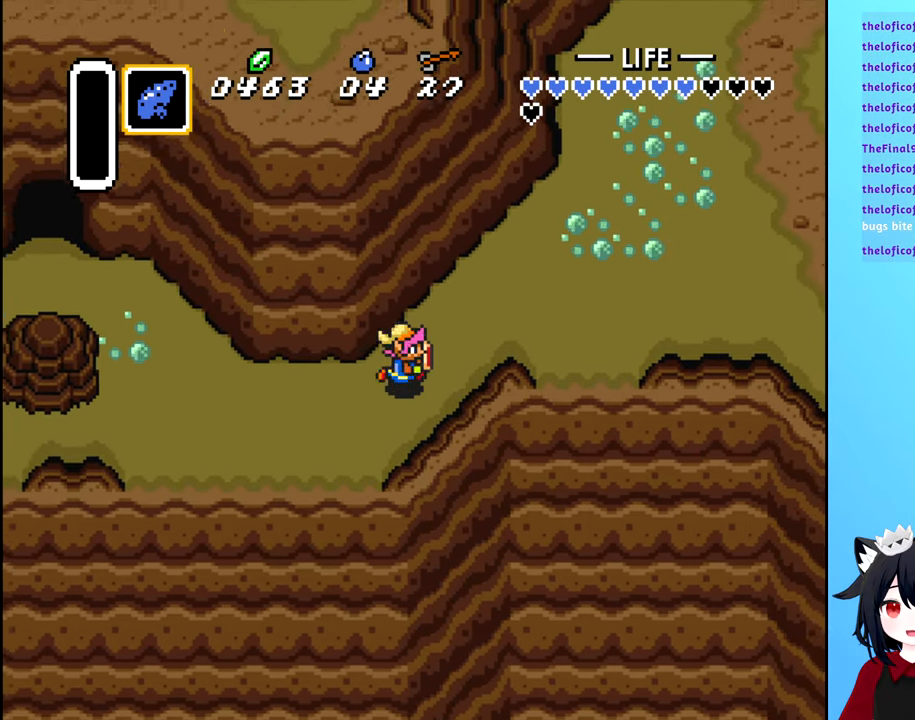
{"buttons": ["DPAD_UP", "DPAD_RIGHT"], "events": []}
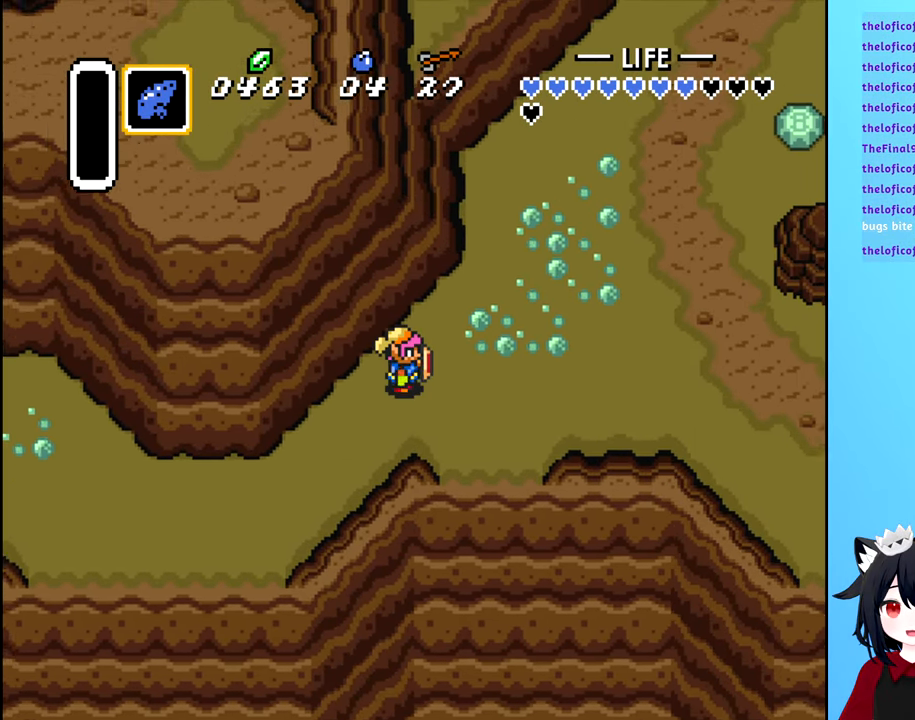
{"buttons": ["DPAD_RIGHT"], "events": [[150, "DPAD_UP", "up"]]}
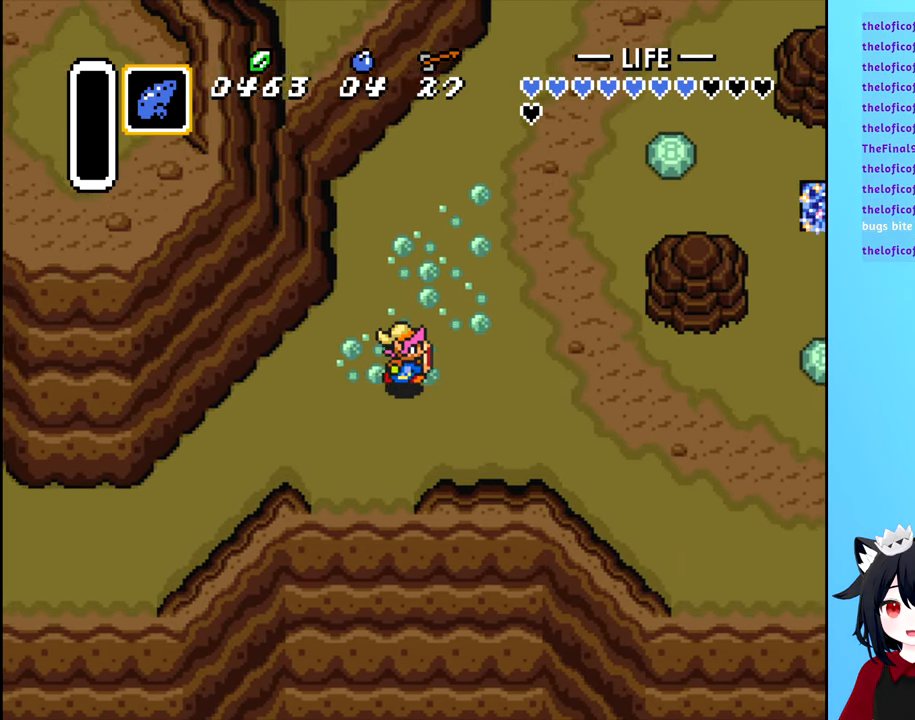
{"buttons": ["DPAD_RIGHT"], "events": []}
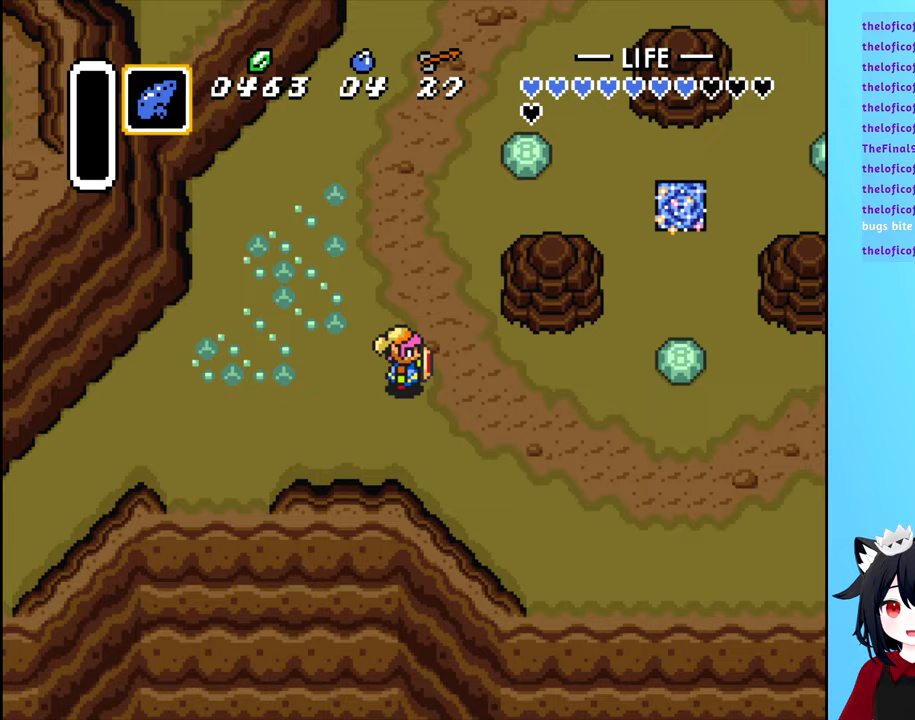
{"buttons": ["DPAD_UP", "DPAD_RIGHT"], "events": [[17, "DPAD_UP", "down"]]}
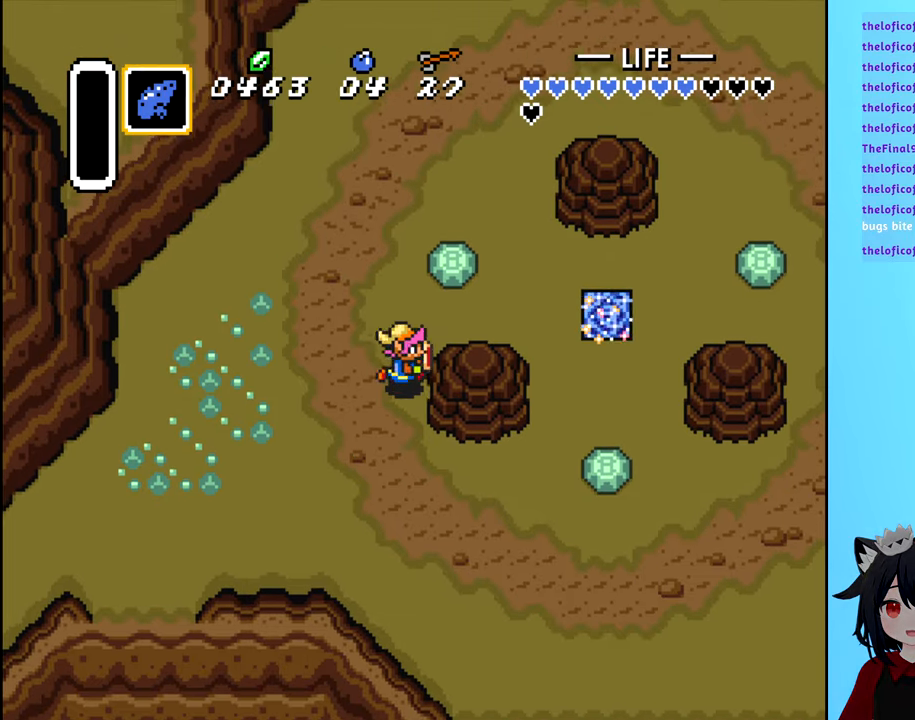
{"buttons": ["DPAD_RIGHT"], "events": [[233, "DPAD_UP", "up"]]}
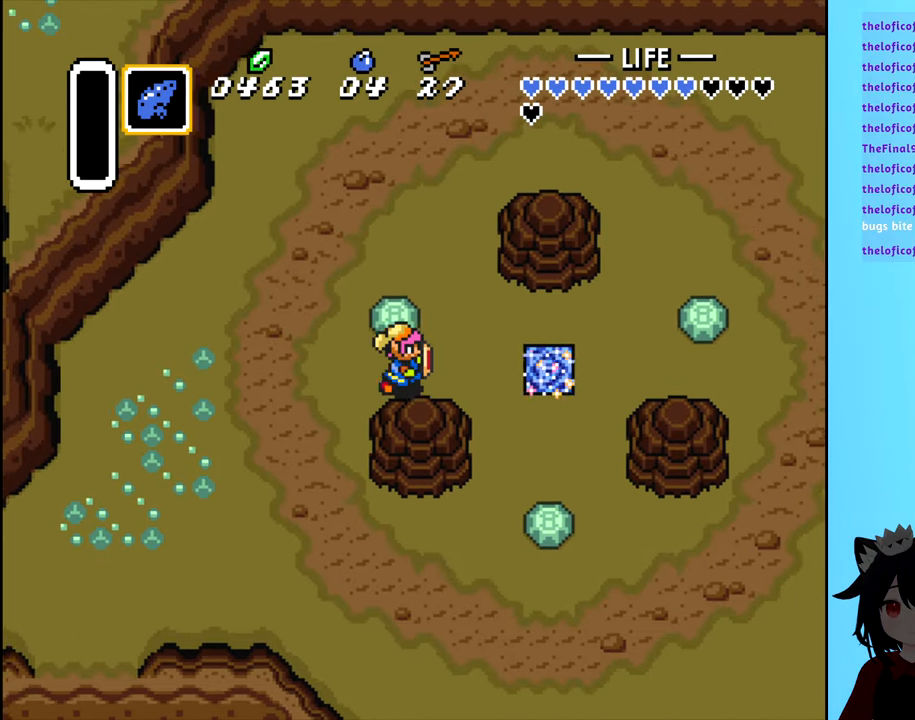
{"buttons": ["DPAD_RIGHT"], "events": []}
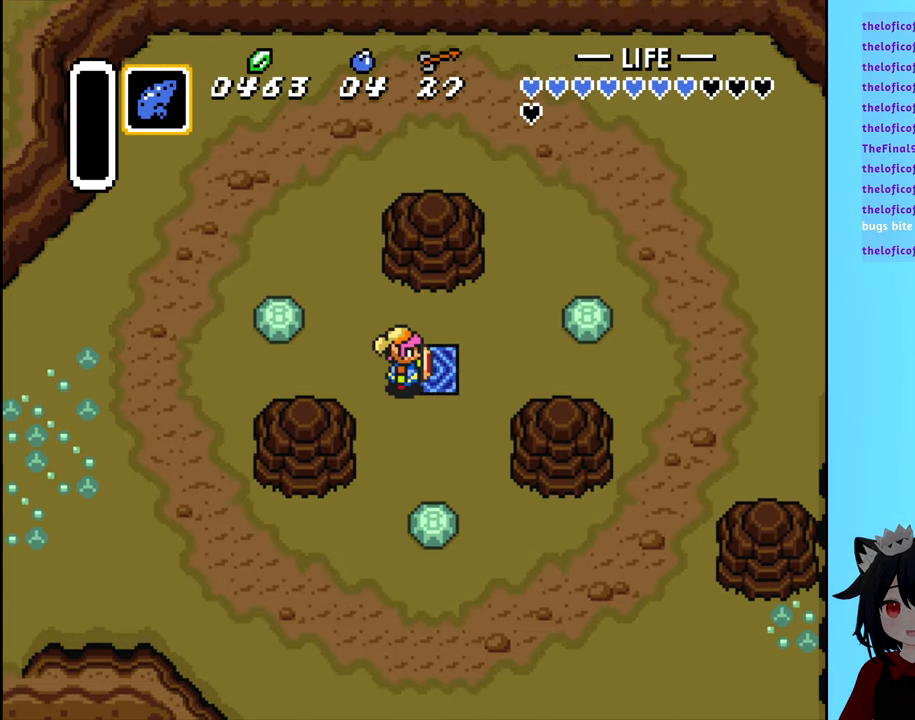
{"buttons": [], "events": [[150, "DPAD_RIGHT", "up"]]}
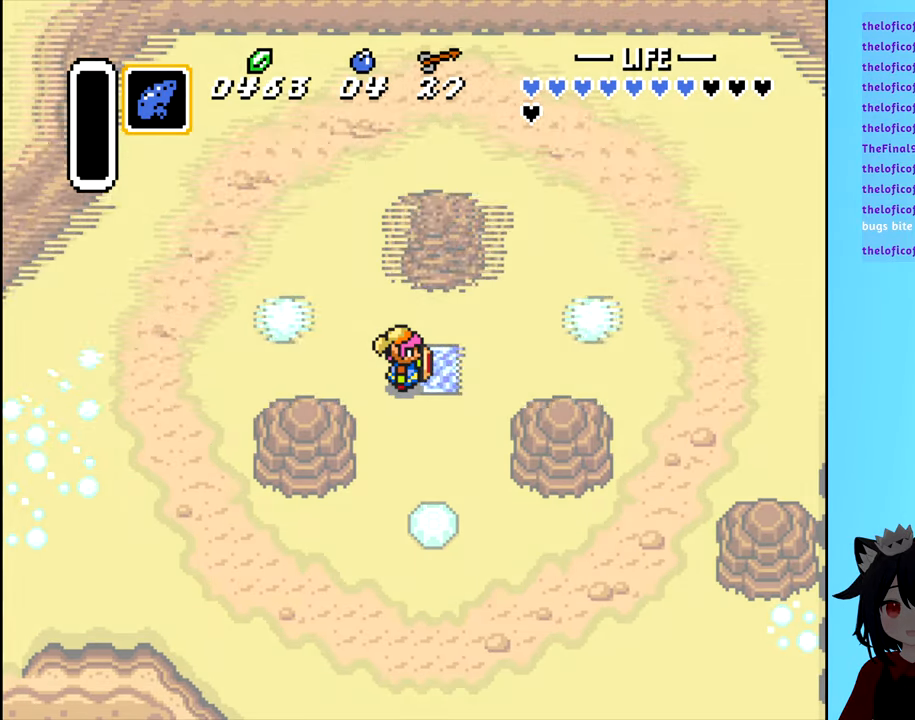
{"buttons": [], "events": []}
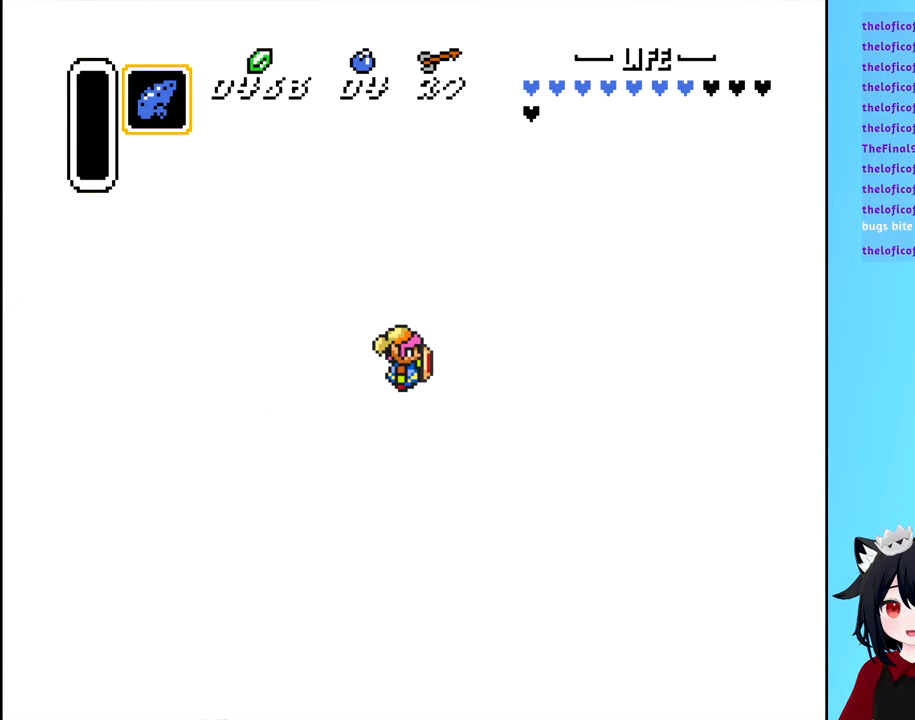
{"buttons": [], "events": []}
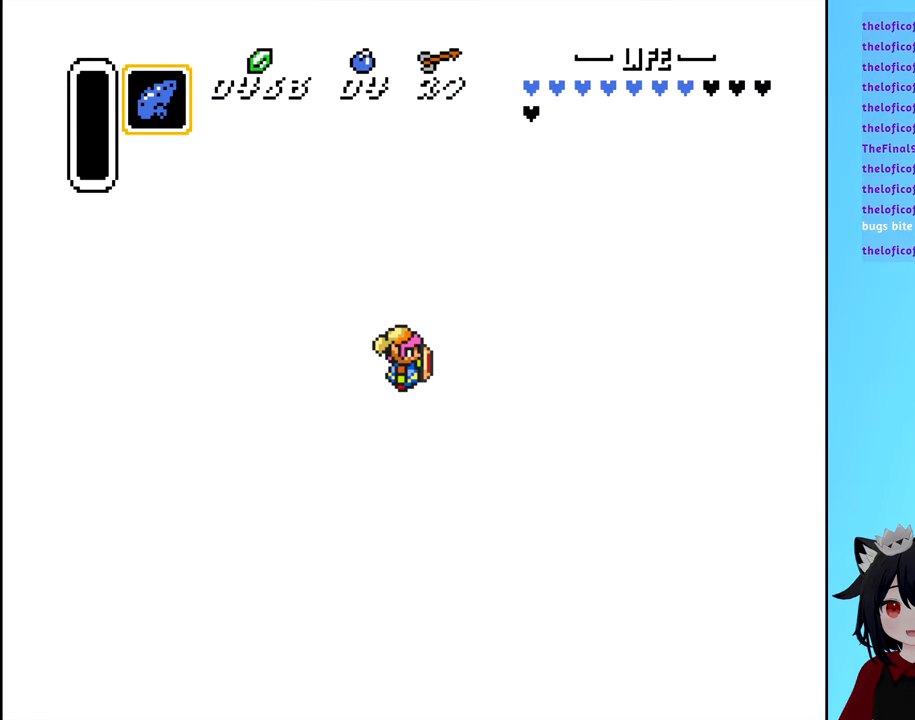
{"buttons": [], "events": []}
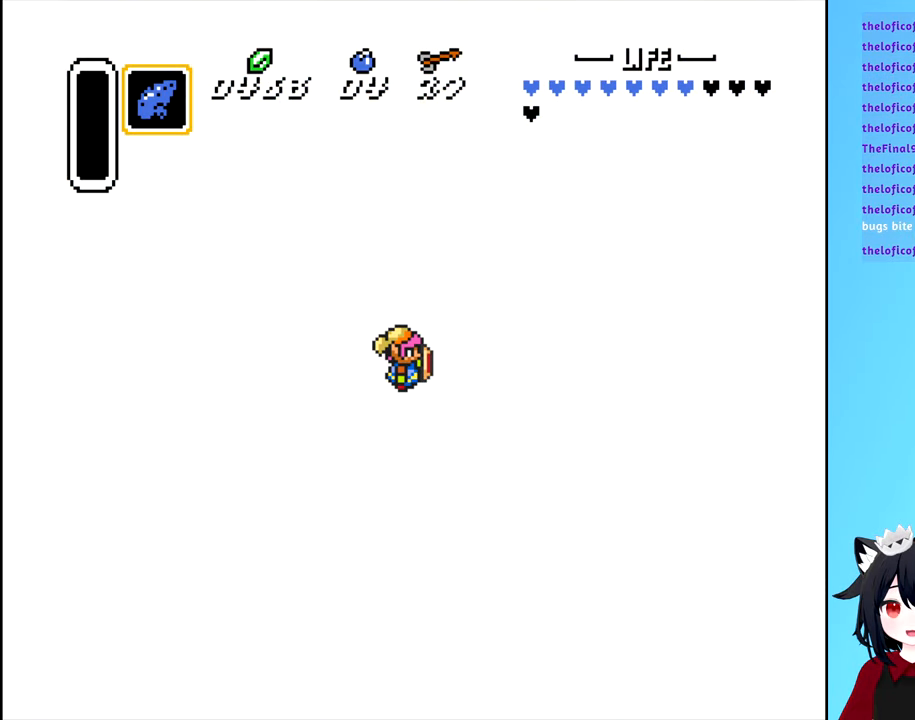
{"buttons": [], "events": []}
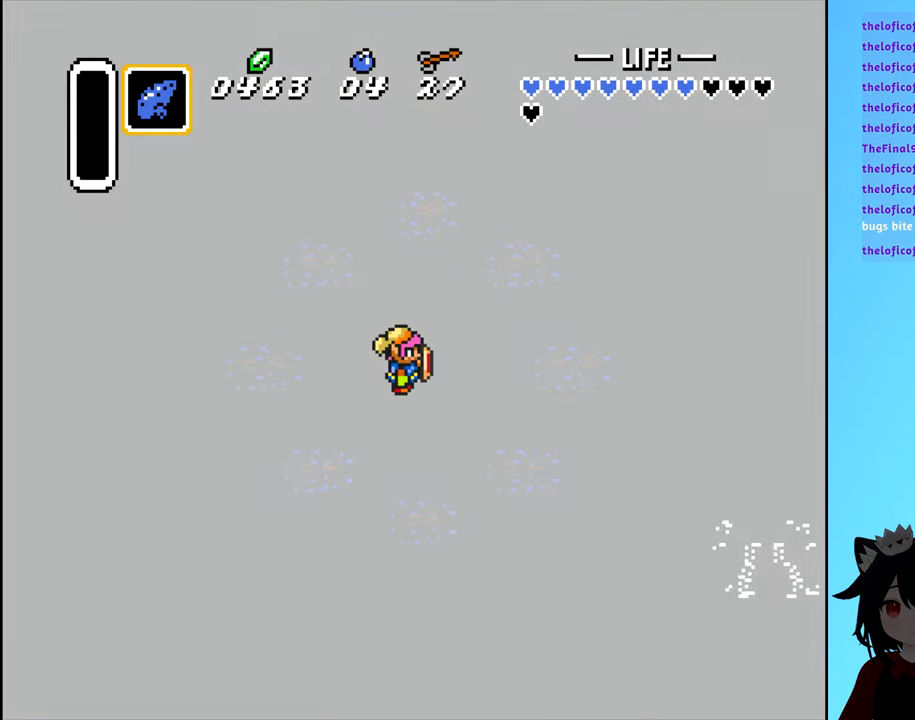
{"buttons": [], "events": []}
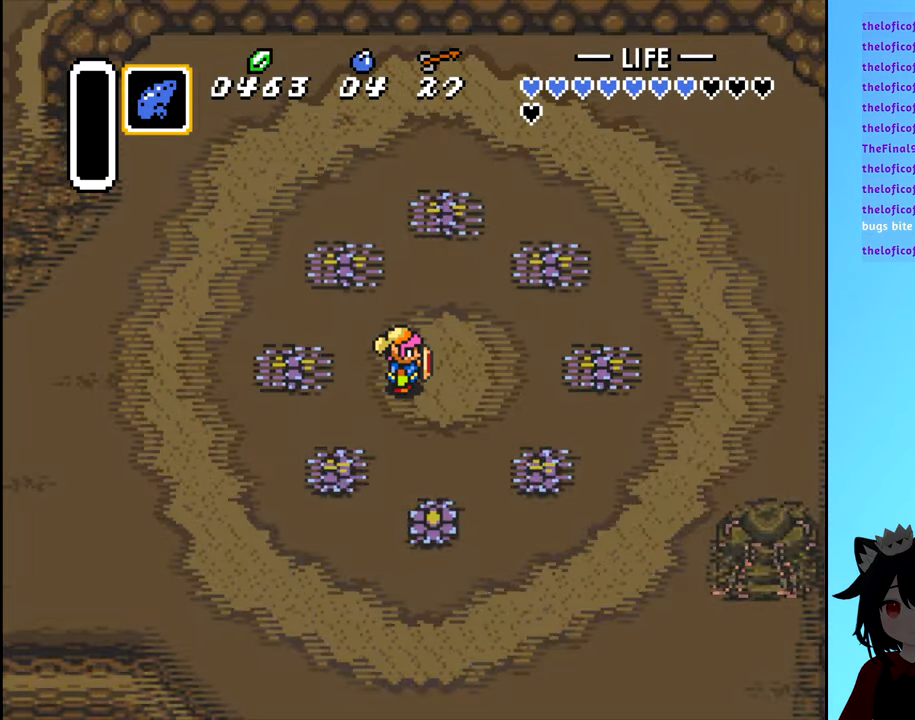
{"buttons": [], "events": []}
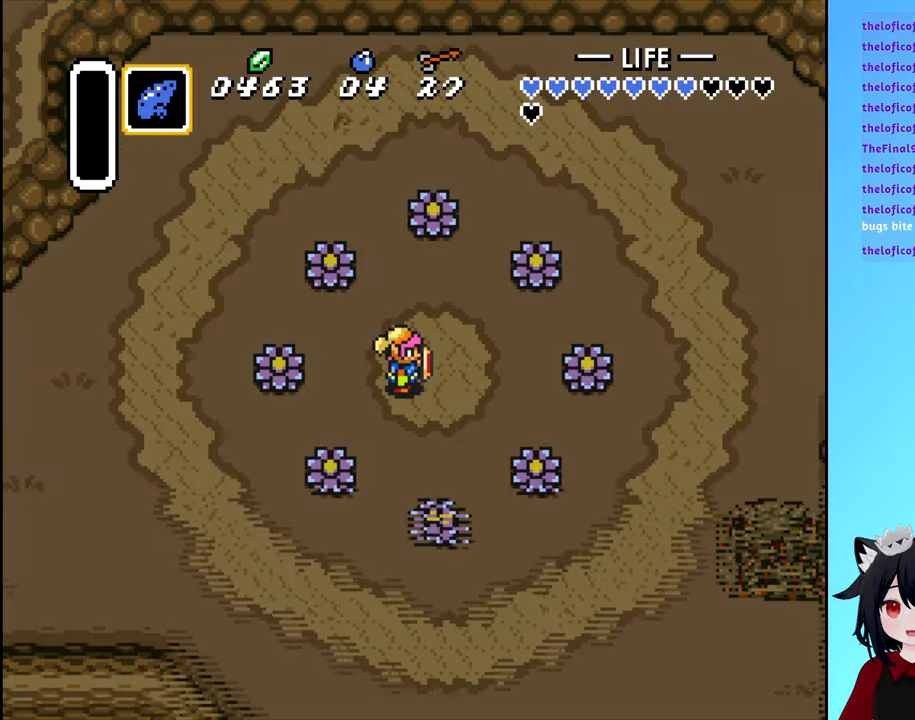
{"buttons": [], "events": []}
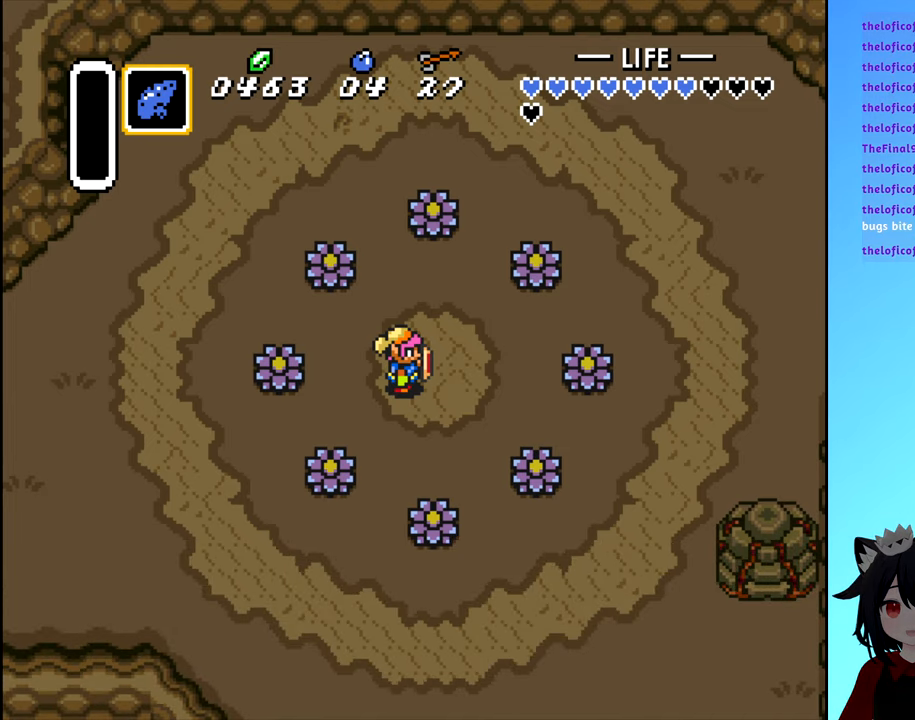
{"buttons": [], "events": []}
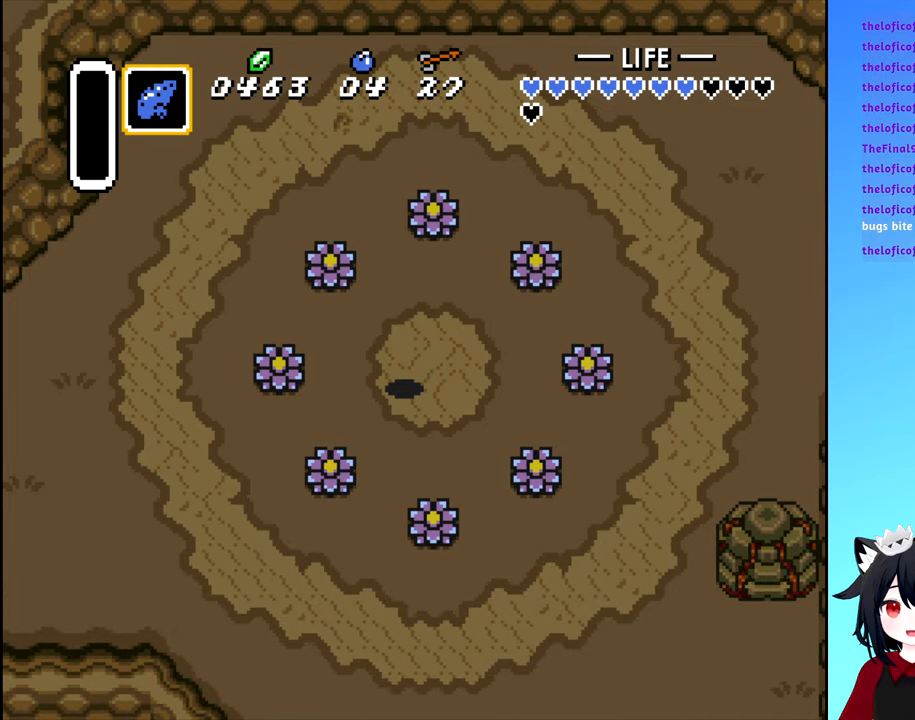
{"buttons": ["DPAD_DOWN"], "events": [[417, "DPAD_DOWN", "down"]]}
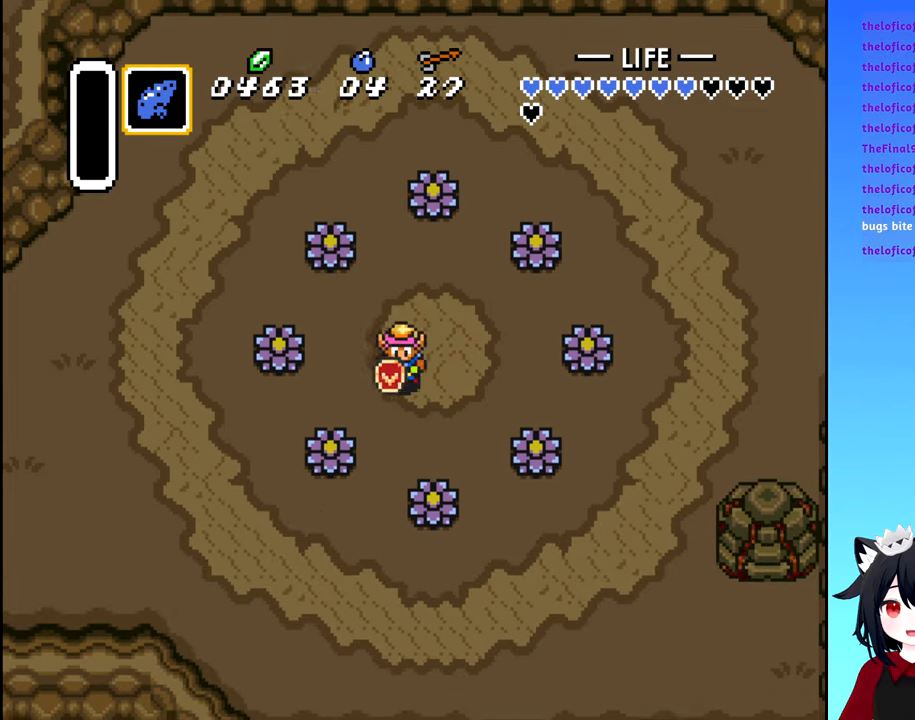
{"buttons": ["DPAD_RIGHT"], "events": [[150, "DPAD_DOWN", "up"], [150, "DPAD_RIGHT", "down"]]}
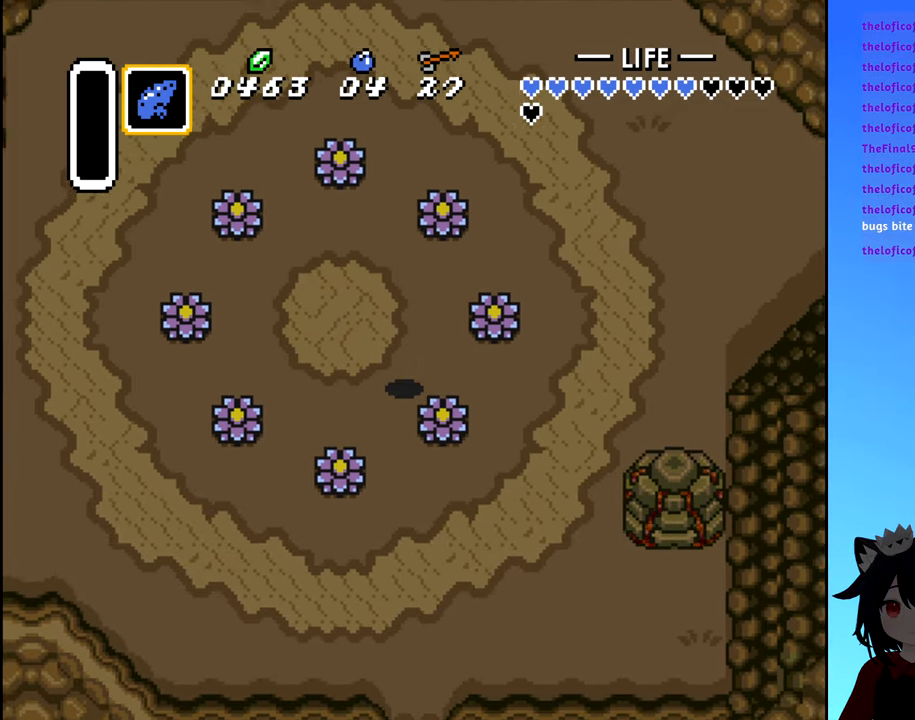
{"buttons": ["DPAD_RIGHT"], "events": [[134, "DPAD_UP", "down"], [167, "DPAD_RIGHT", "up"], [284, "B", "down"], [334, "DPAD_RIGHT", "down"], [334, "DPAD_UP", "up"], [384, "B", "up"]]}